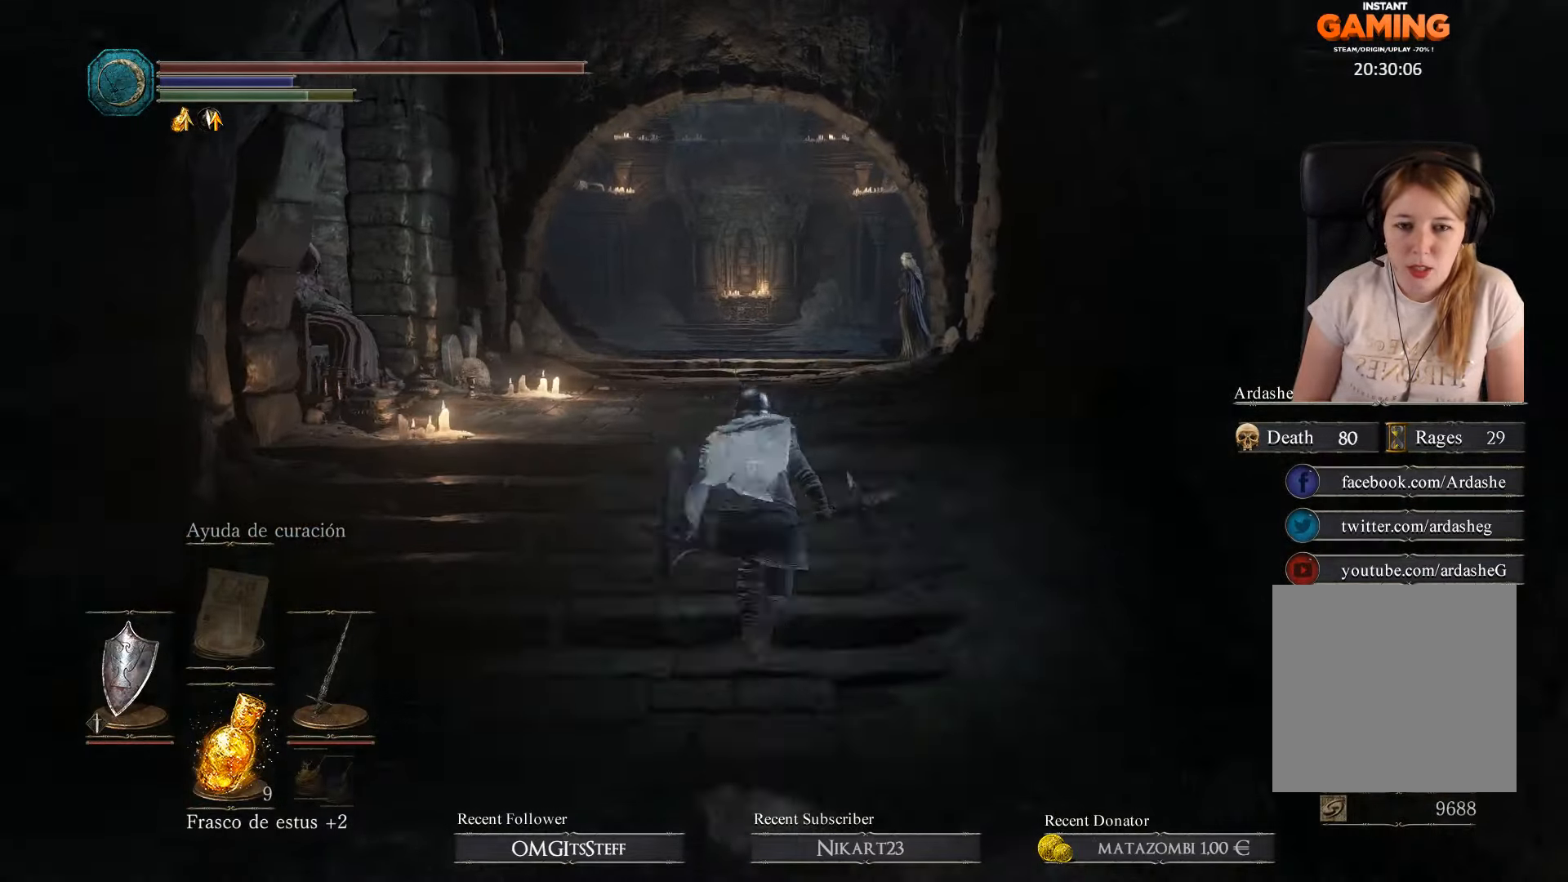
Gameplay with a controller (Xbox layout); each line is a JSON object with the inputs held at the frame after it. "events" lists button and stick changes between this image and that frame as [ms after this image, input, new state], when the widget could be followed in between.
{"buttons": [], "left_stick": "up-left", "right_stick": "center", "events": [[366, "B", "up"], [433, "left_stick", "up-left"]]}
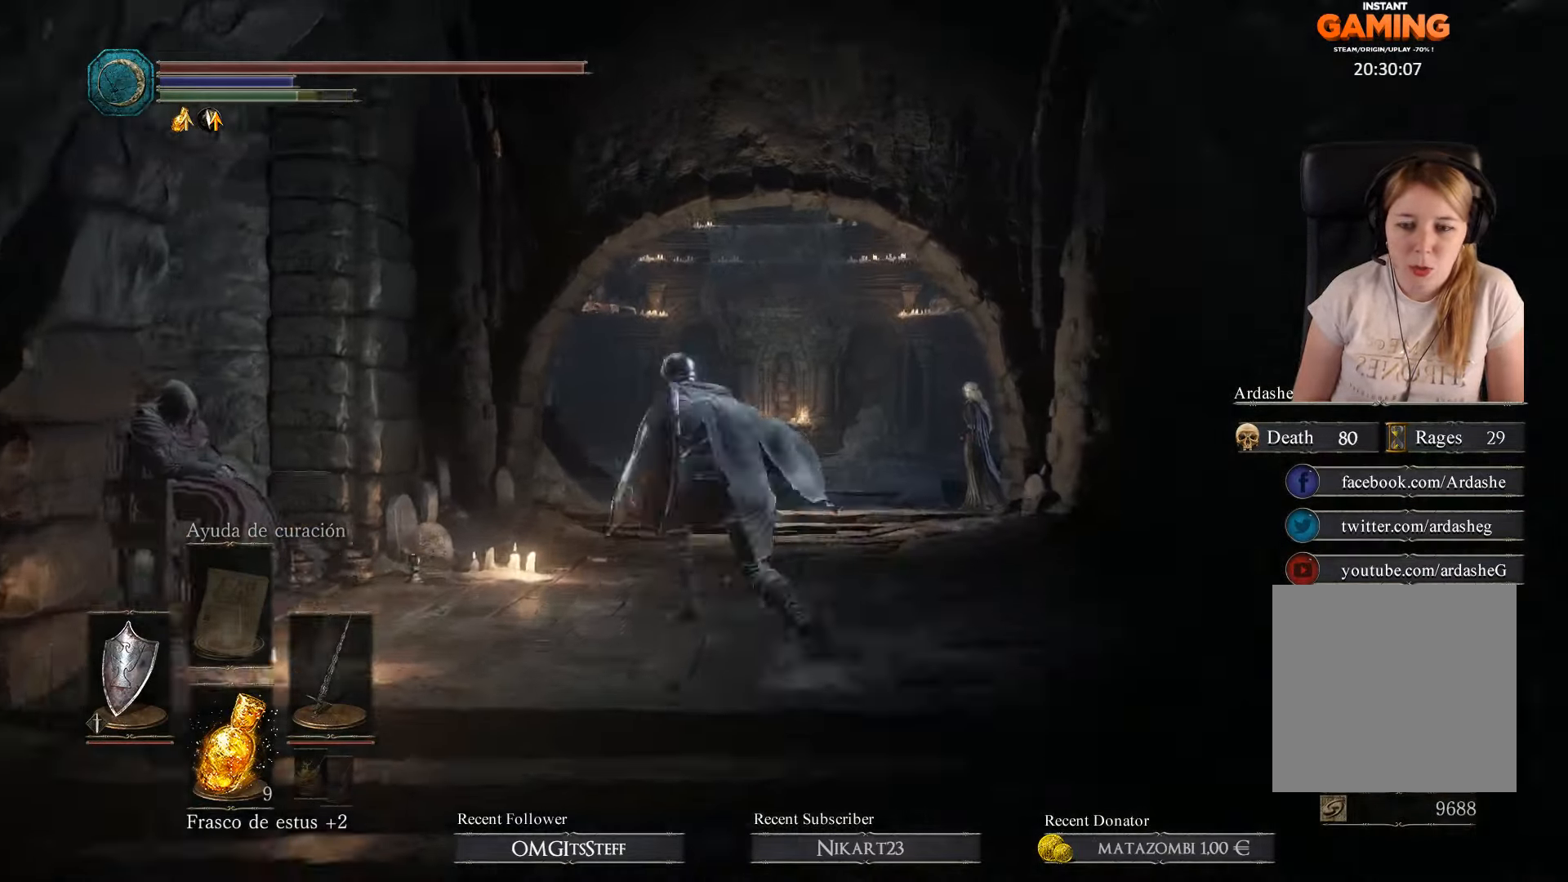
{"buttons": [], "left_stick": "up-left", "right_stick": "center", "events": [[167, "right_stick", "down-left"], [334, "right_stick", "center"], [367, "A", "down"], [467, "A", "up"]]}
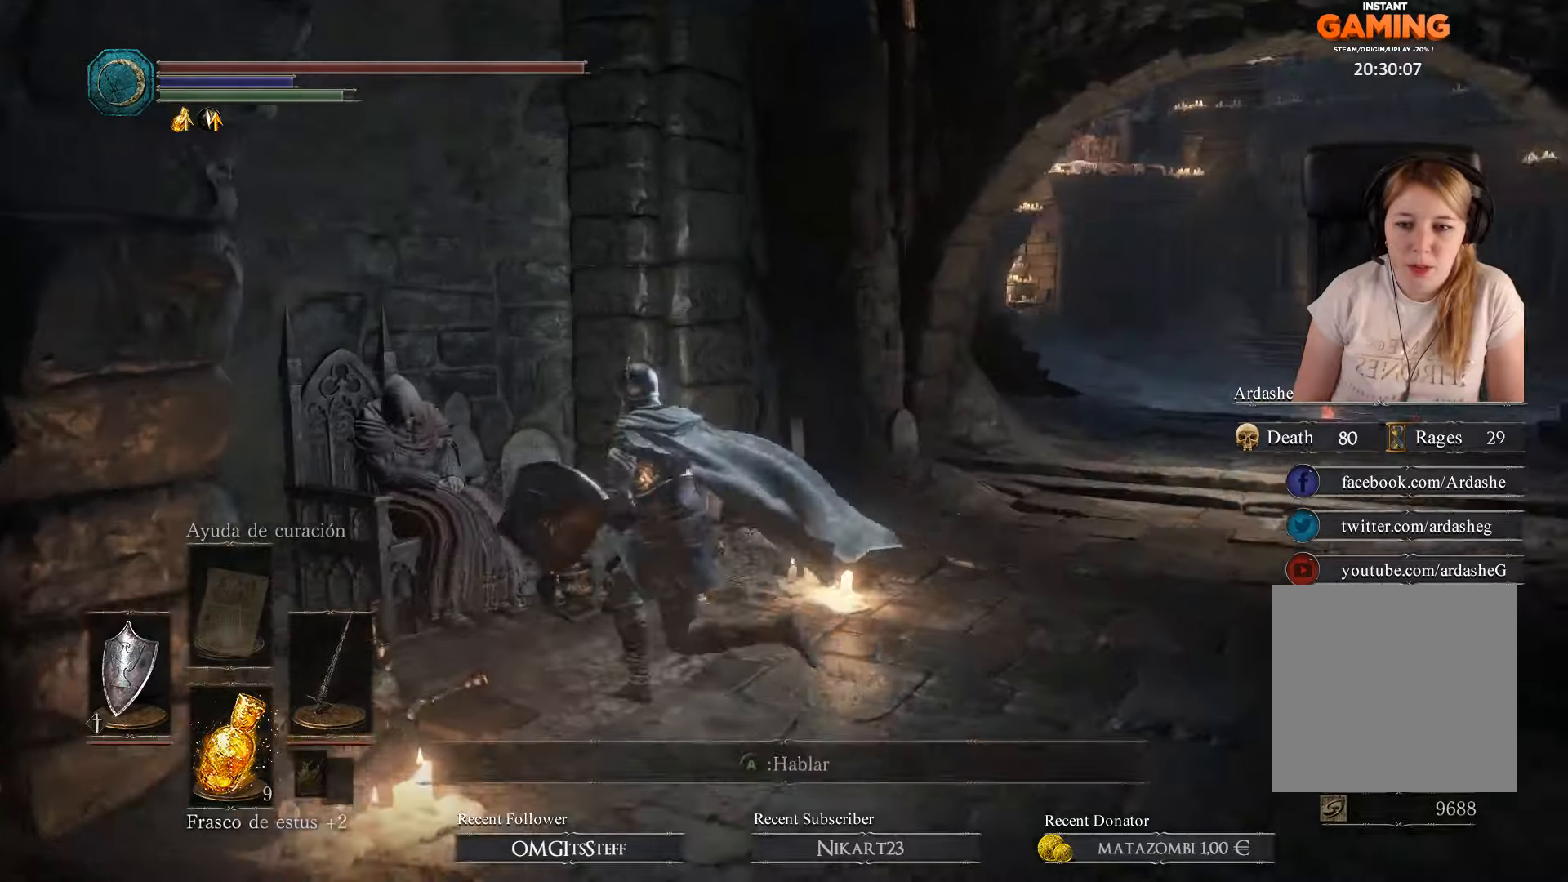
{"buttons": ["A"], "left_stick": "center", "right_stick": "center", "events": [[67, "A", "down"], [167, "A", "up"], [167, "left_stick", "center"], [467, "A", "down"]]}
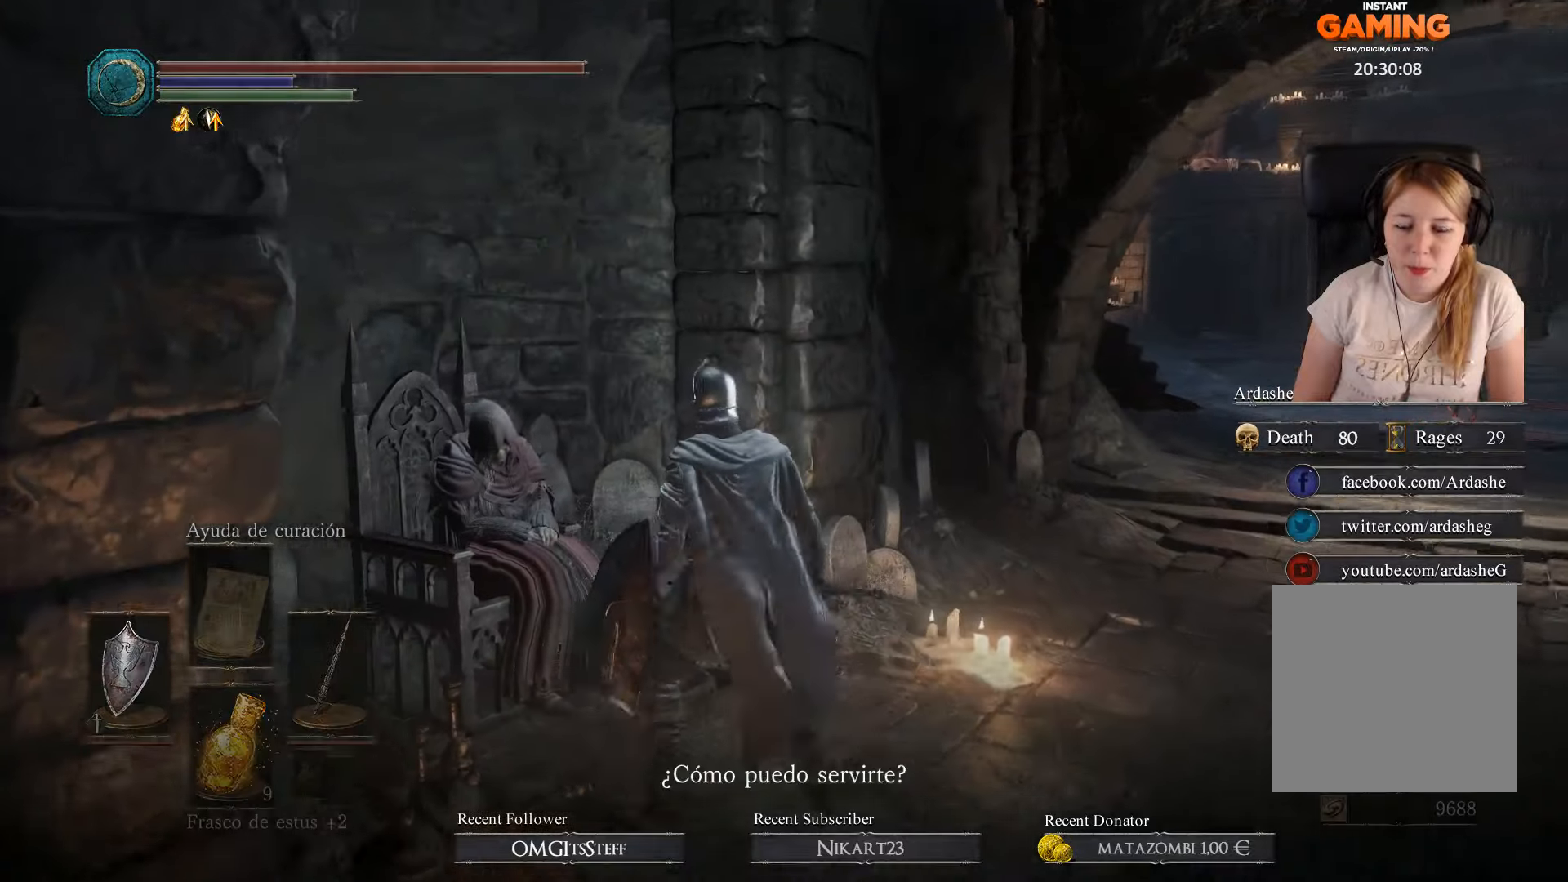
{"buttons": [], "left_stick": "center", "right_stick": "center", "events": [[67, "A", "up"], [167, "A", "down"], [267, "A", "up"]]}
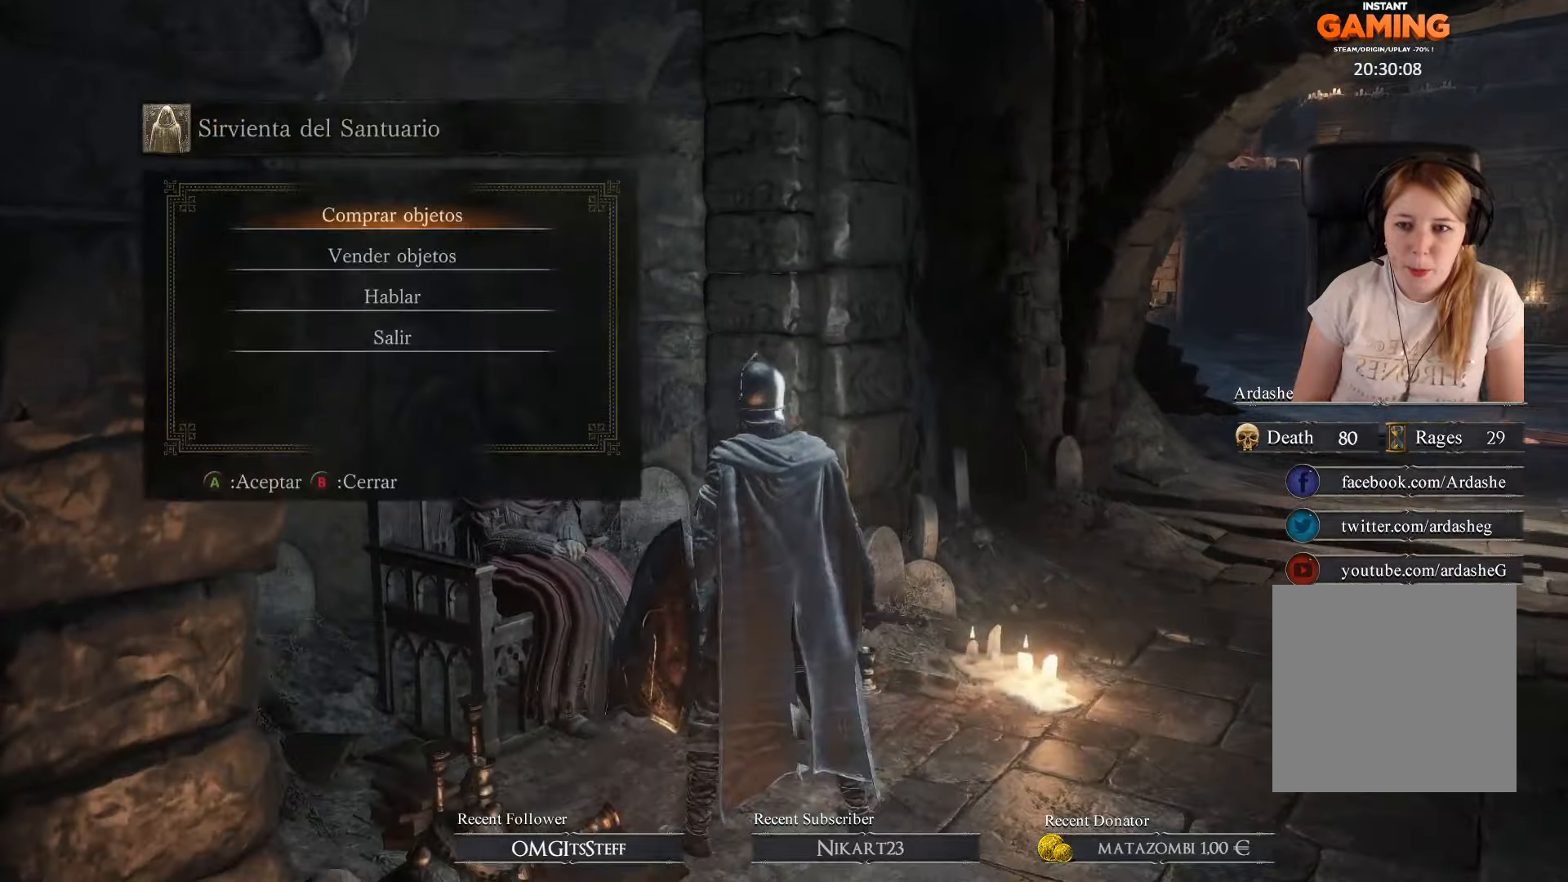
{"buttons": [], "left_stick": "up-right", "right_stick": "center", "events": [[367, "B", "down"], [434, "B", "up"], [467, "left_stick", "up-right"]]}
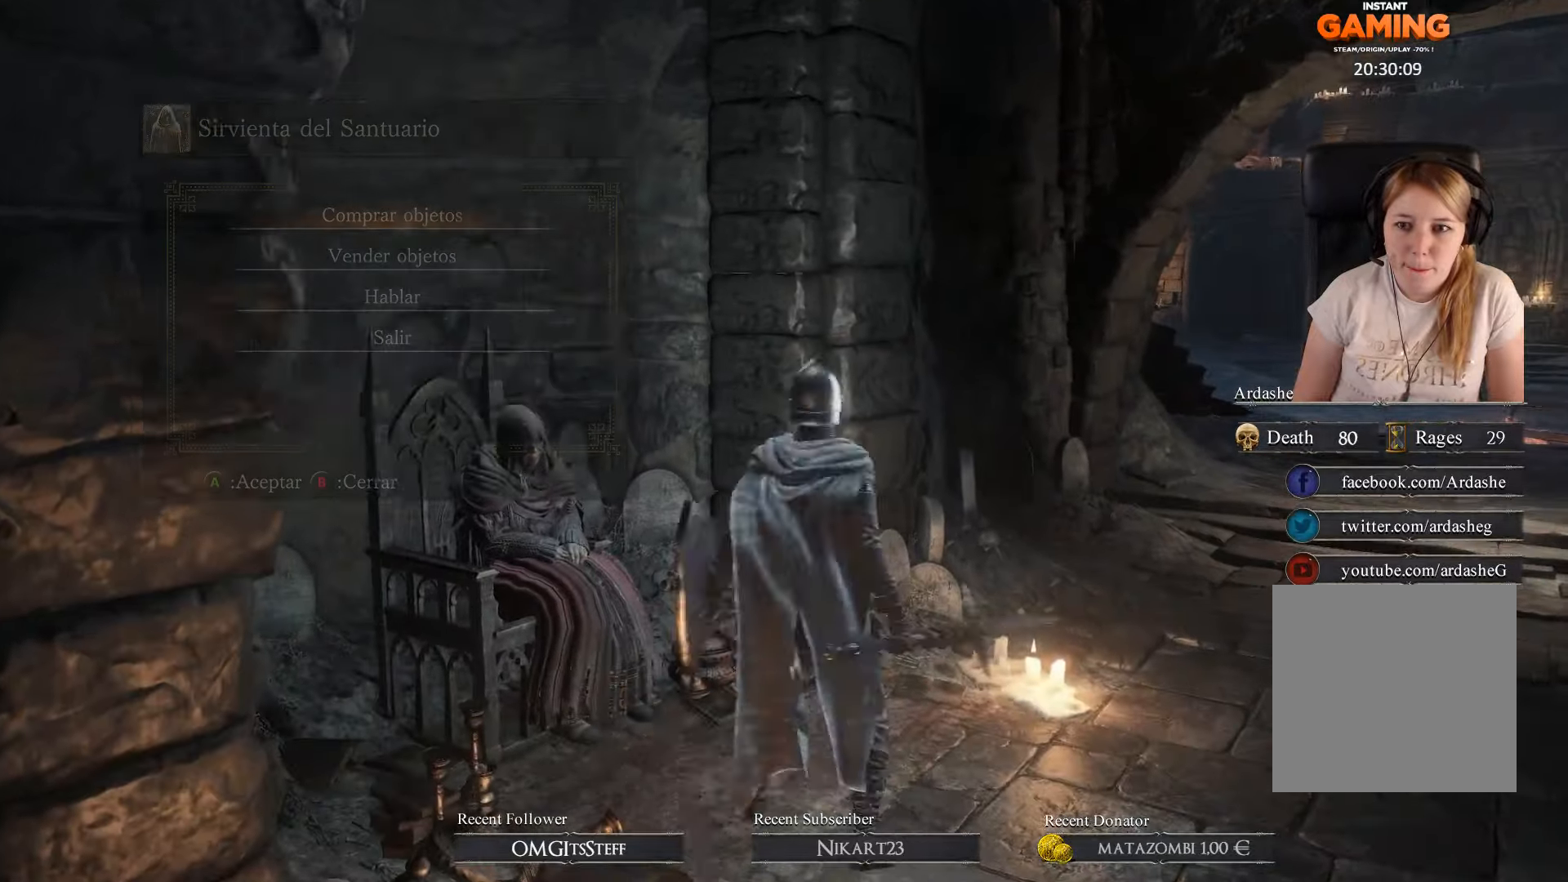
{"buttons": [], "left_stick": "up-right", "right_stick": "right", "events": [[467, "right_stick", "right"]]}
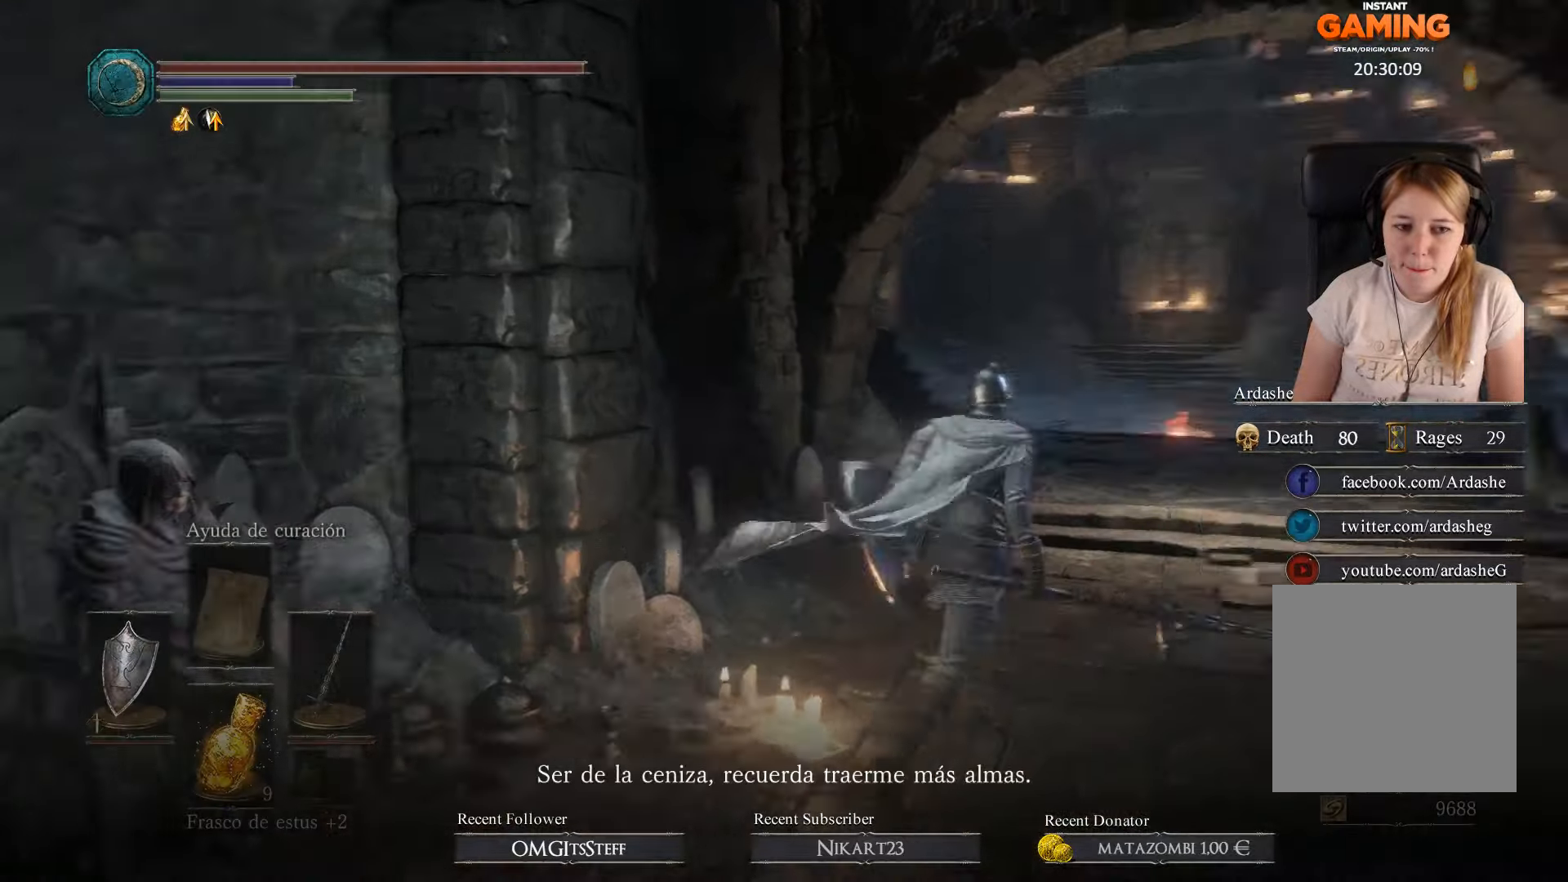
{"buttons": ["B"], "left_stick": "up", "right_stick": "center", "events": [[67, "left_stick", "up"], [167, "right_stick", "center"], [334, "B", "down"]]}
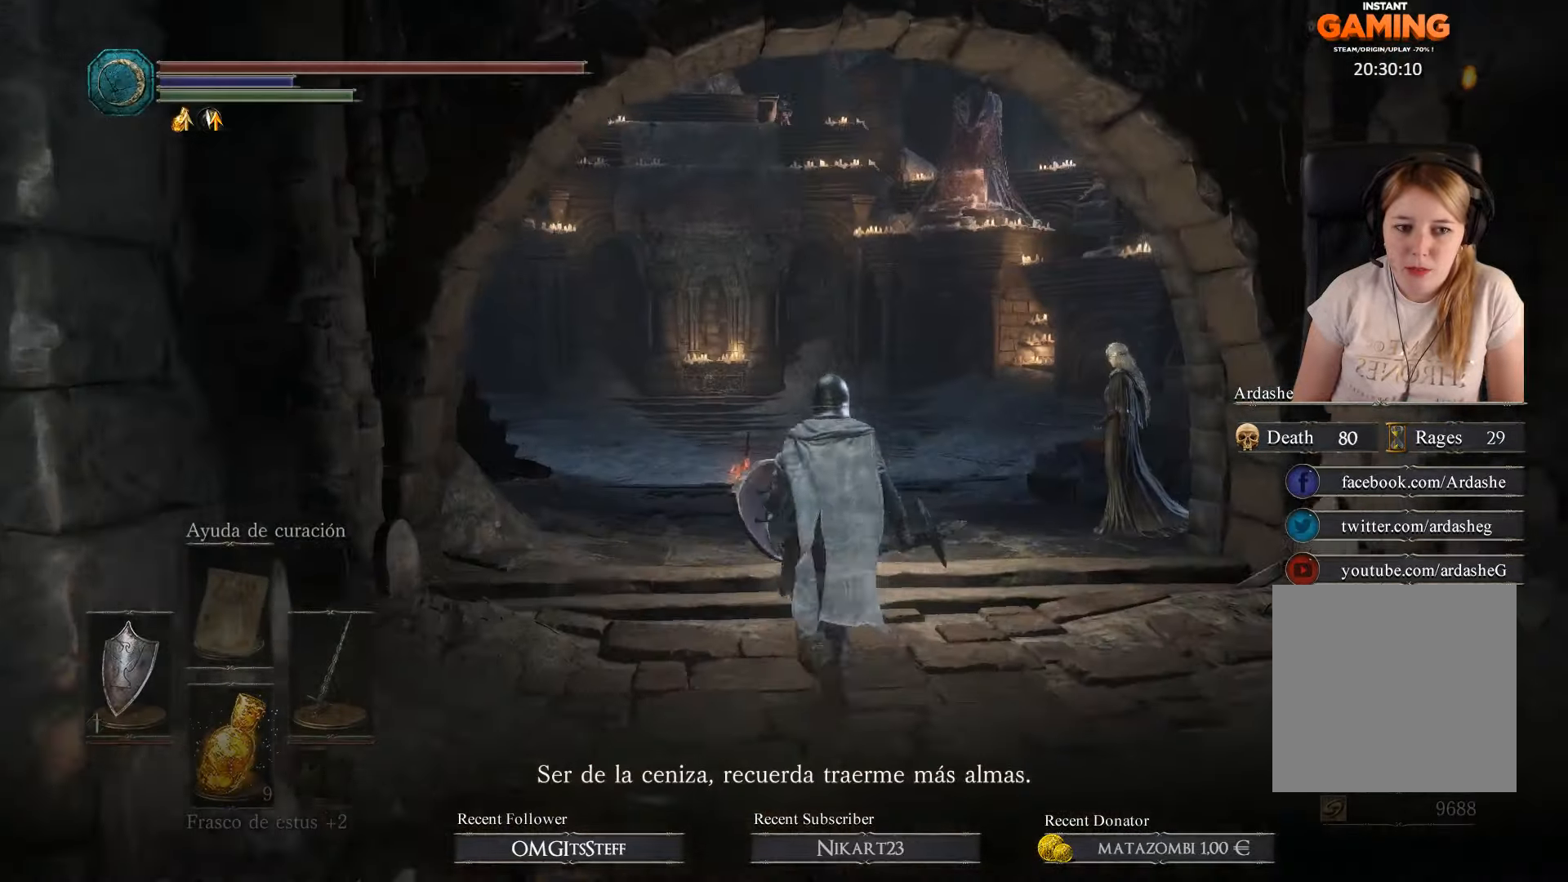
{"buttons": ["B"], "left_stick": "up", "right_stick": "center", "events": []}
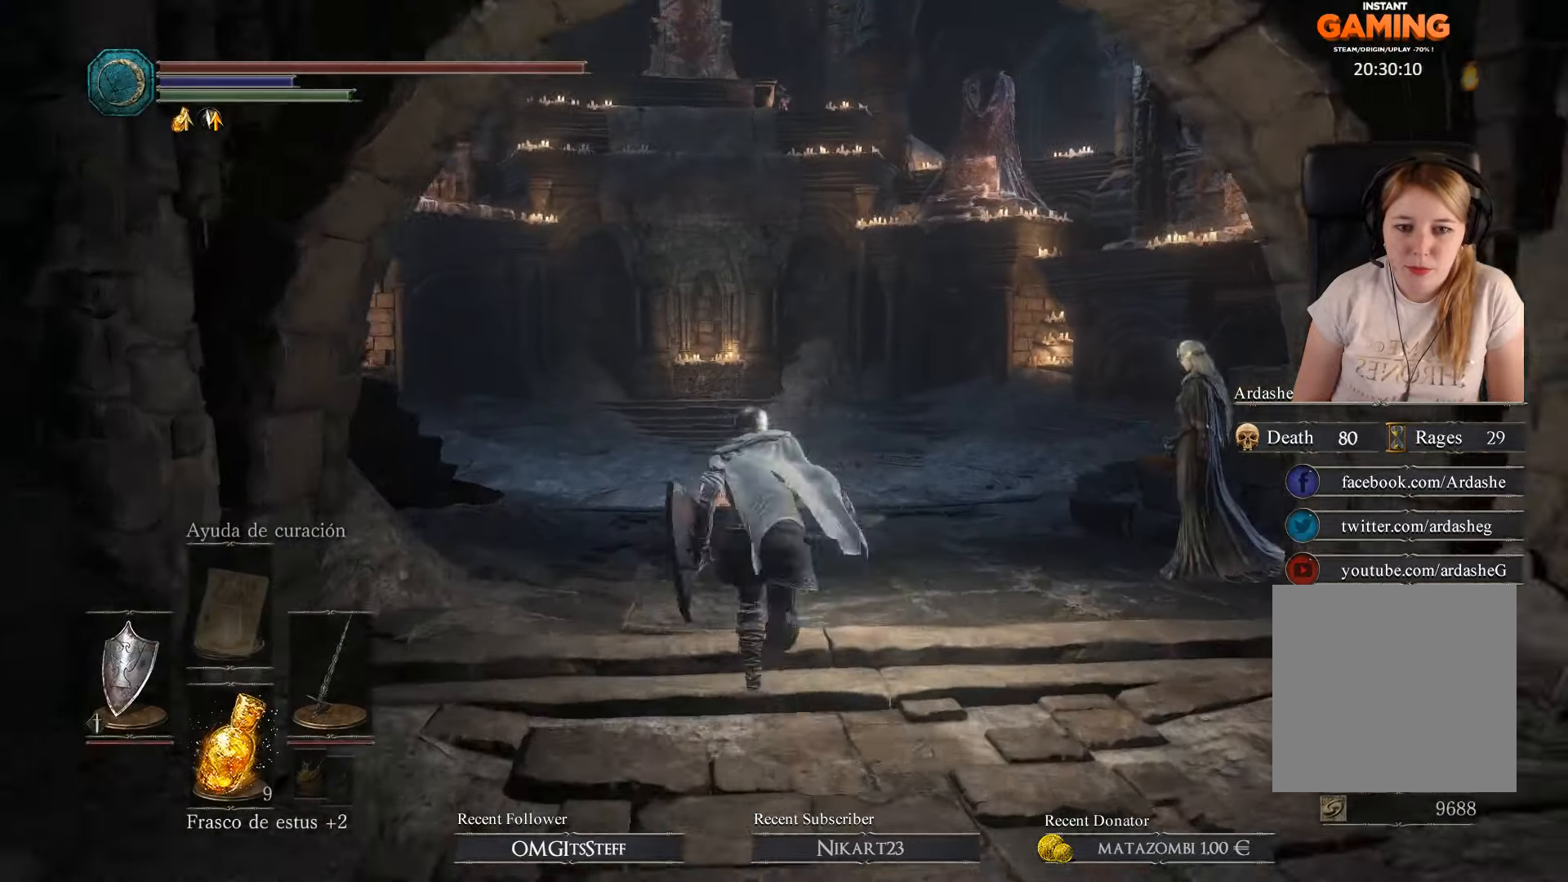
{"buttons": [], "left_stick": "up", "right_stick": "center", "events": [[467, "B", "up"]]}
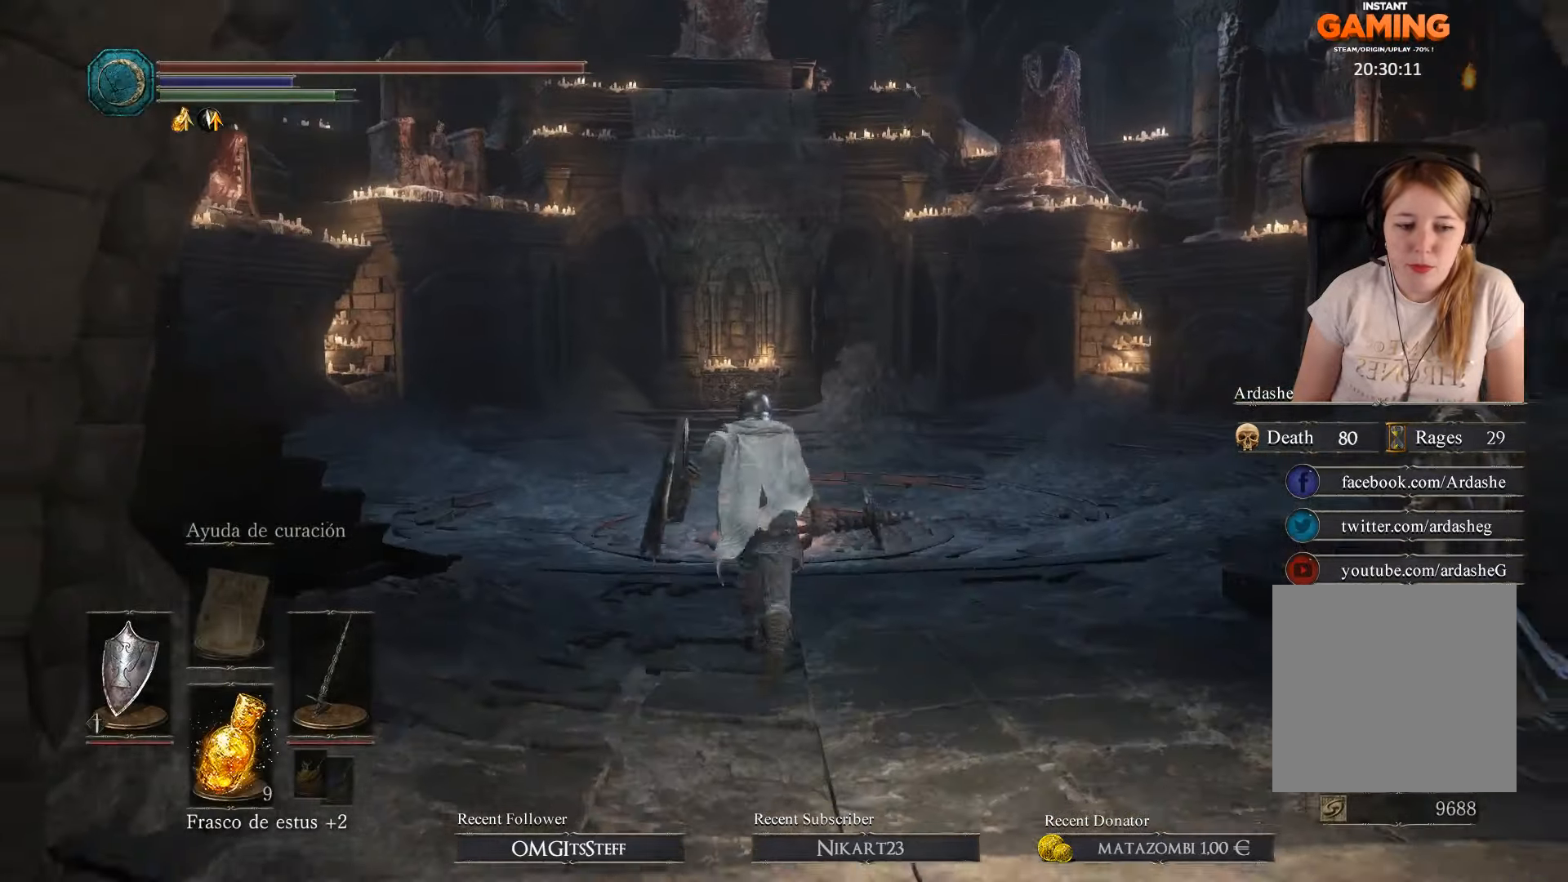
{"buttons": [], "left_stick": "center", "right_stick": "left", "events": [[134, "left_stick", "up-right"], [267, "left_stick", "center"], [367, "right_stick", "left"]]}
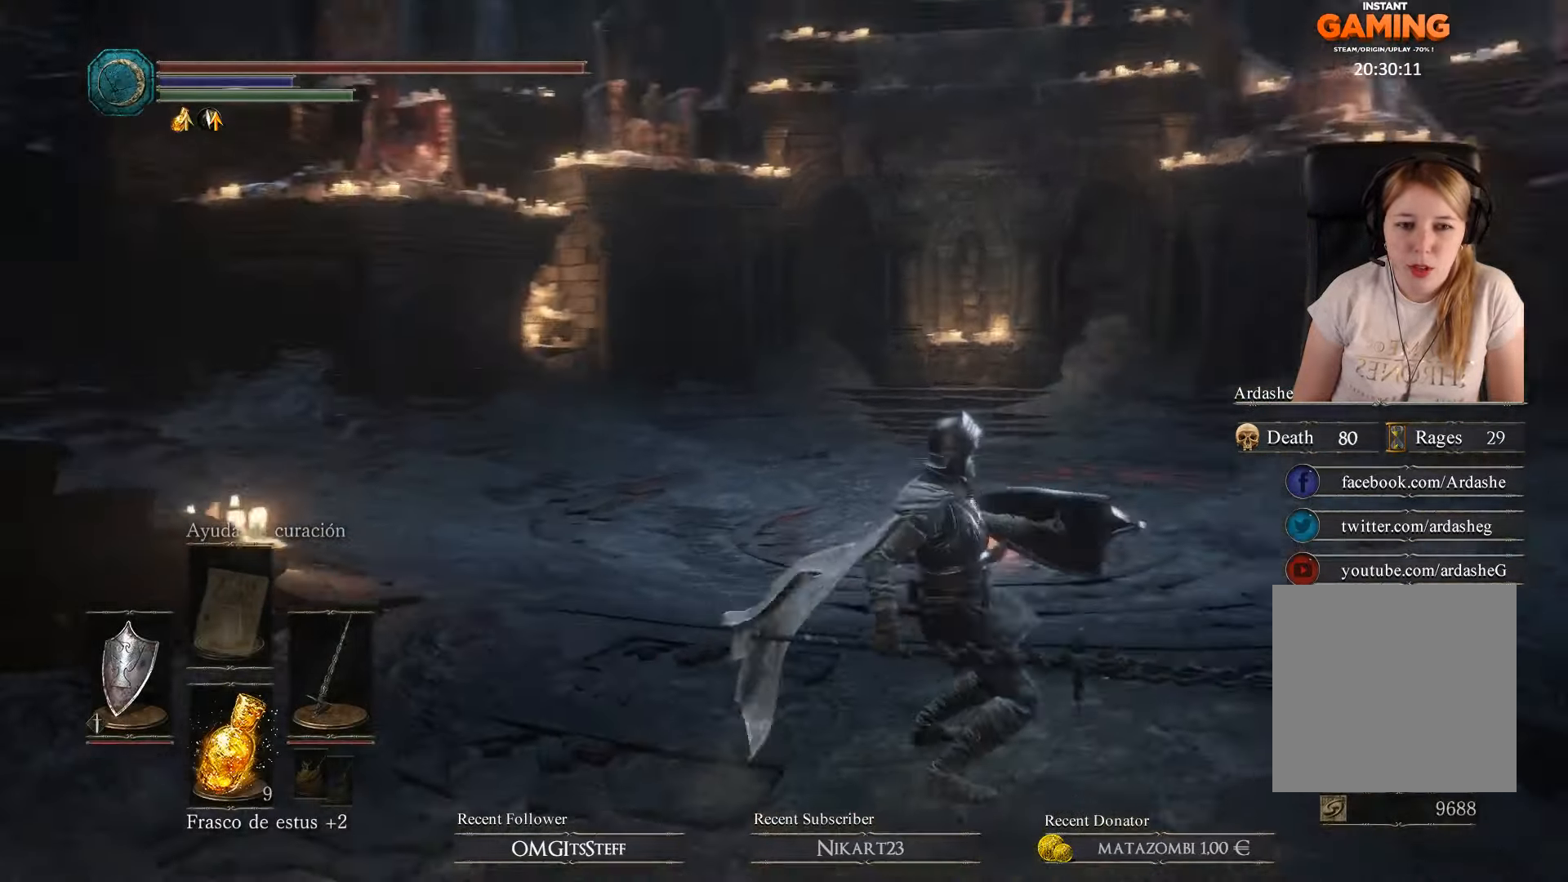
{"buttons": [], "left_stick": "center", "right_stick": "center", "events": [[267, "right_stick", "center"]]}
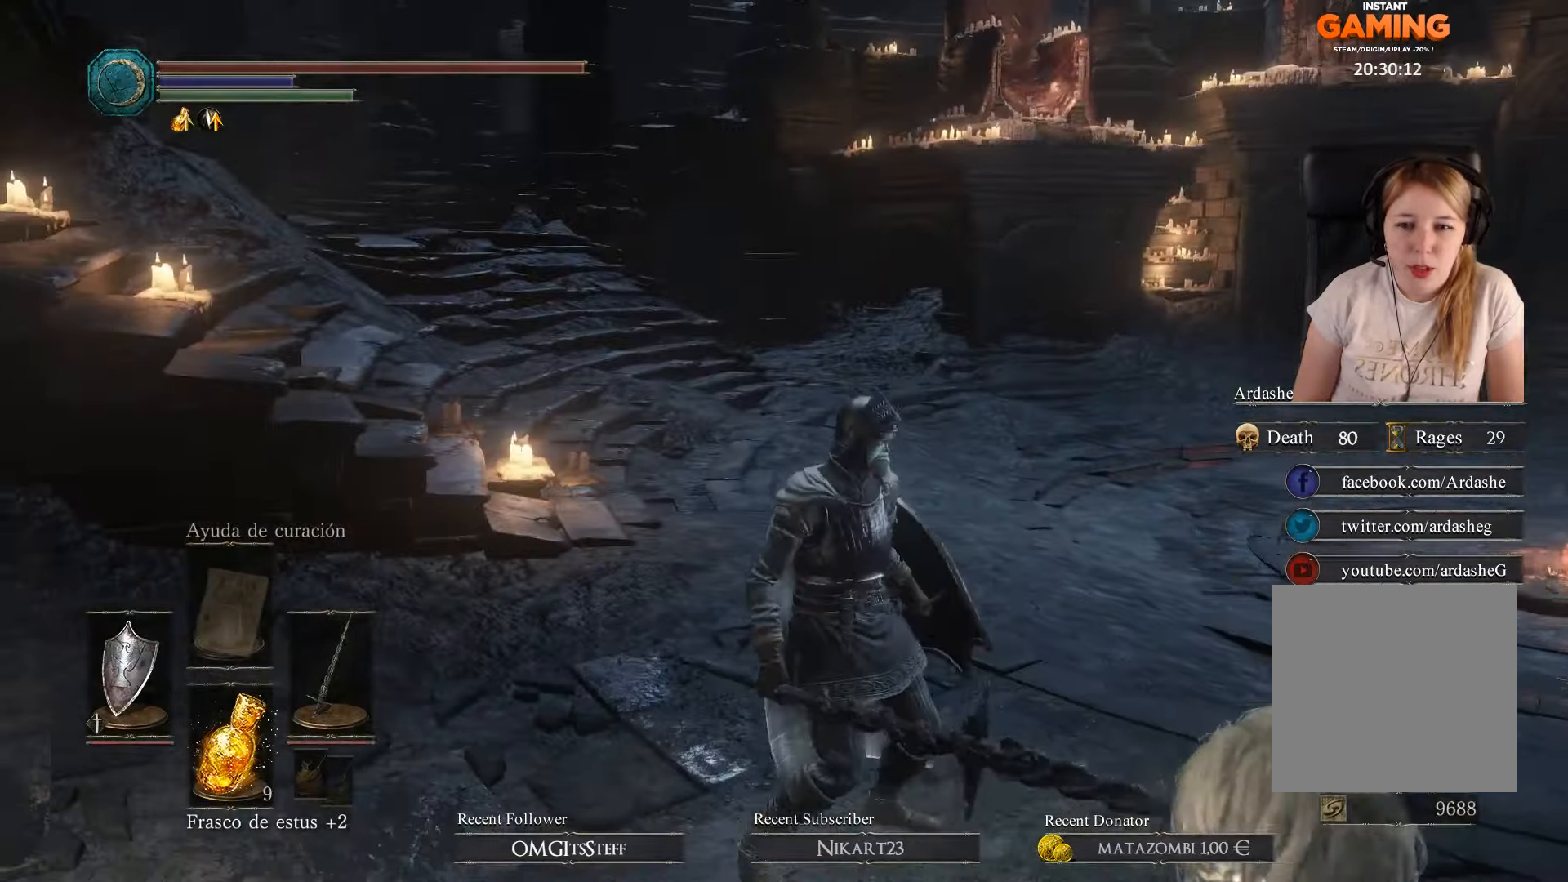
{"buttons": [], "left_stick": "up", "right_stick": "center", "events": [[167, "left_stick", "up"], [234, "right_stick", "right"], [467, "right_stick", "center"]]}
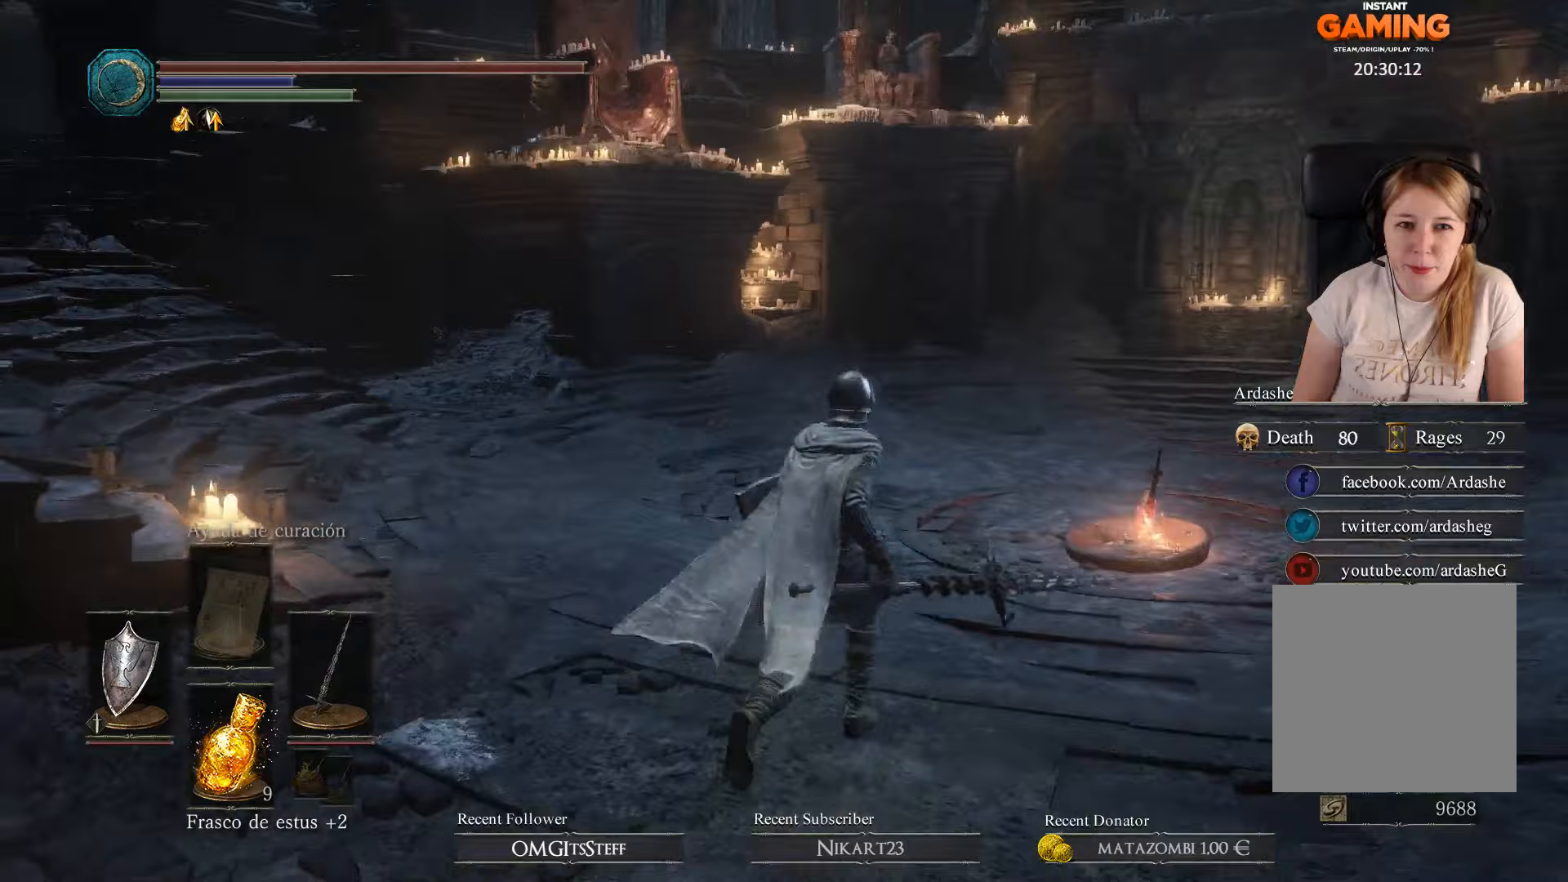
{"buttons": [], "left_stick": "center", "right_stick": "up-right", "events": [[33, "left_stick", "center"], [267, "right_stick", "right"], [367, "right_stick", "up-right"]]}
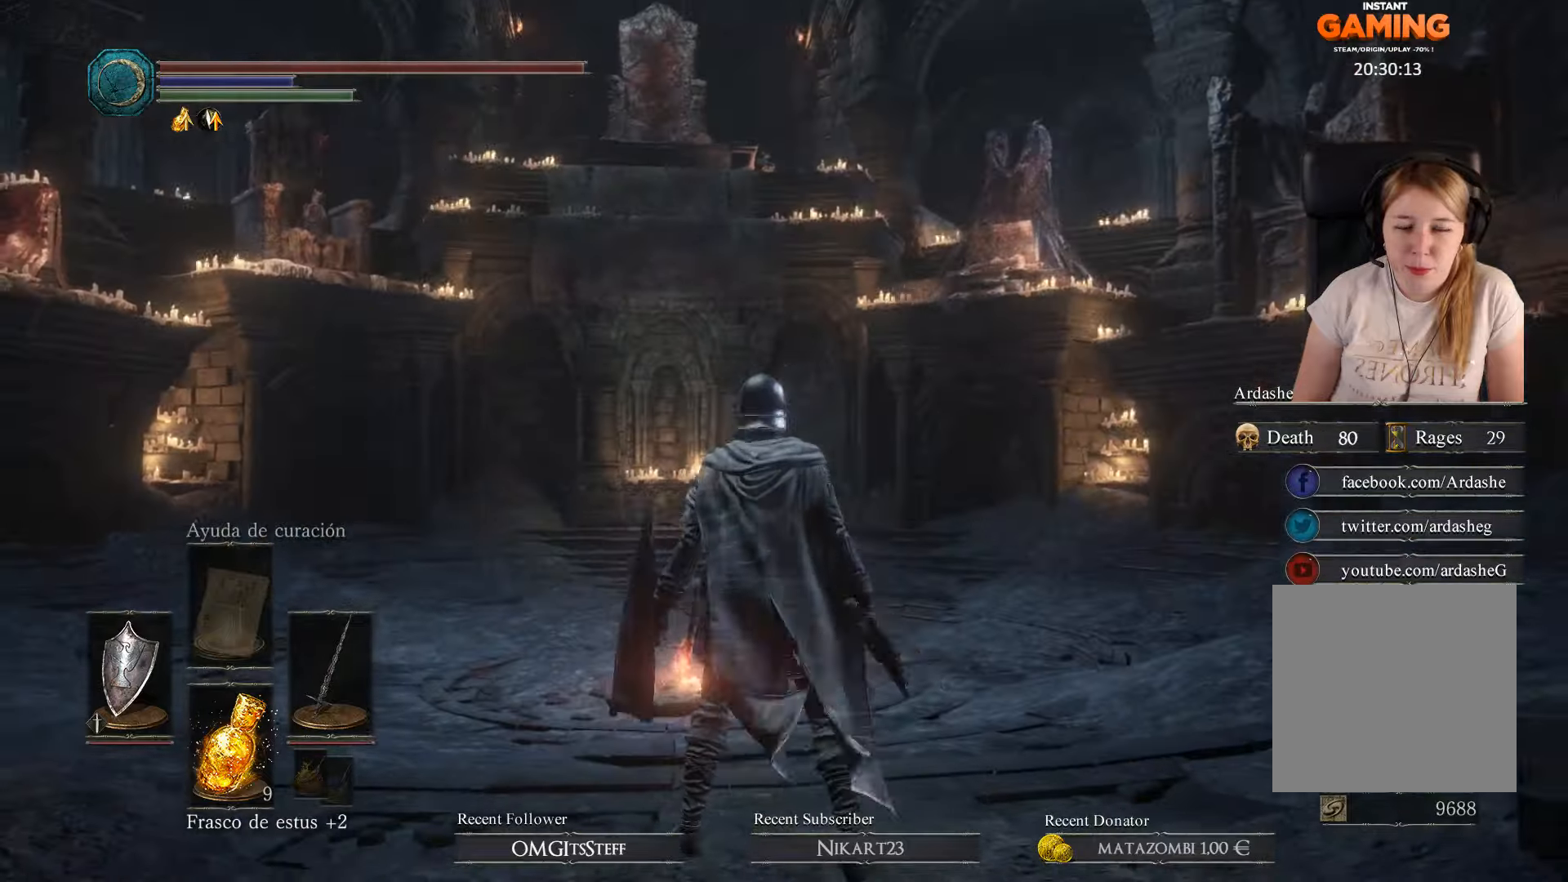
{"buttons": [], "left_stick": "center", "right_stick": "center", "events": [[67, "right_stick", "center"]]}
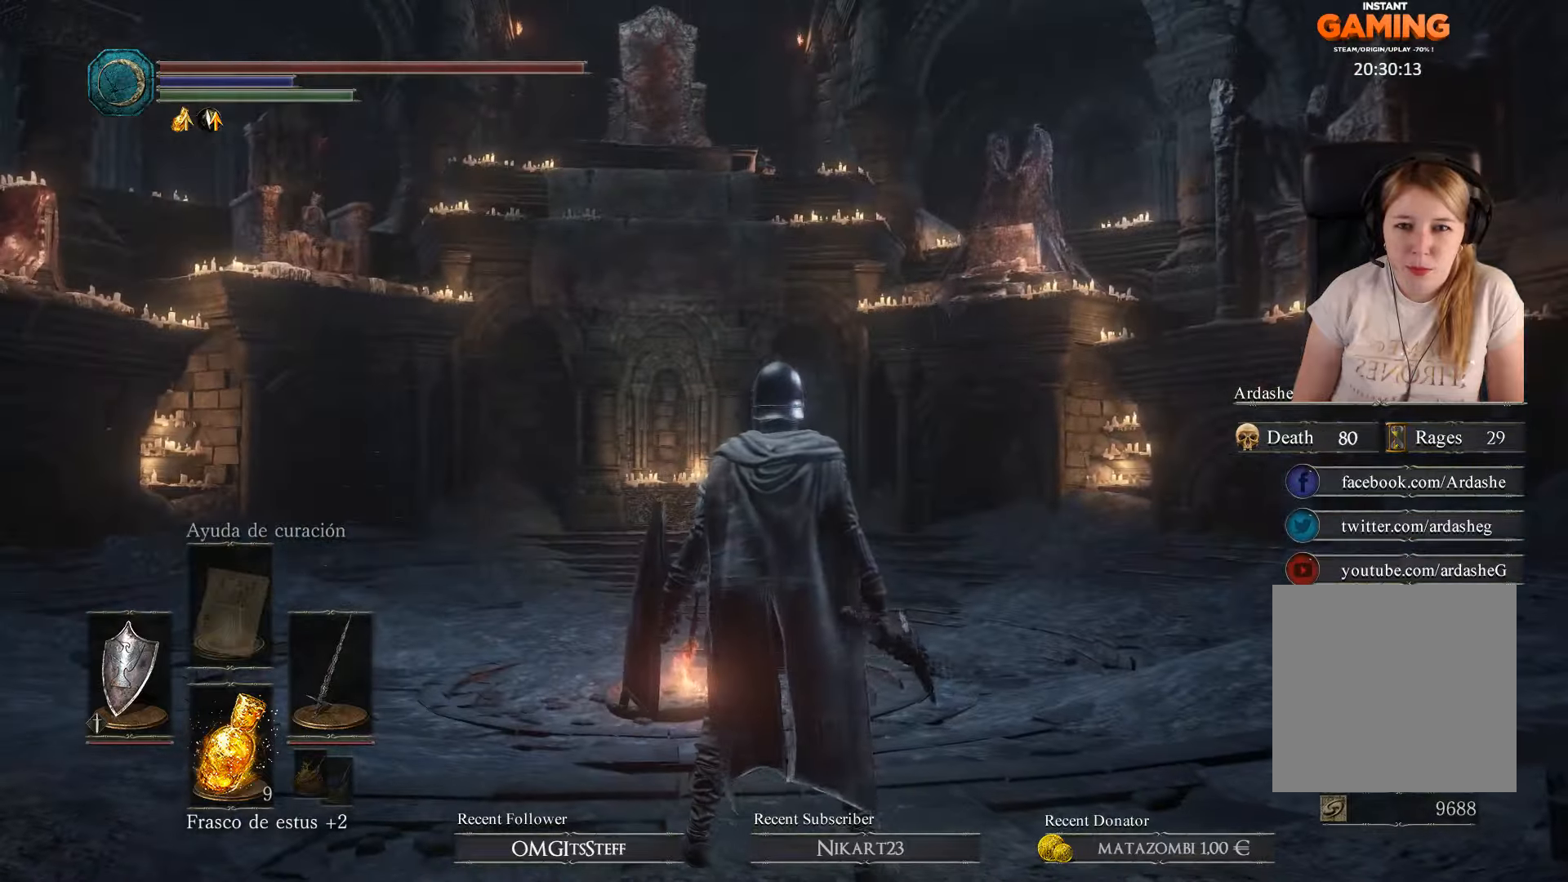
{"buttons": [], "left_stick": "center", "right_stick": "center", "events": []}
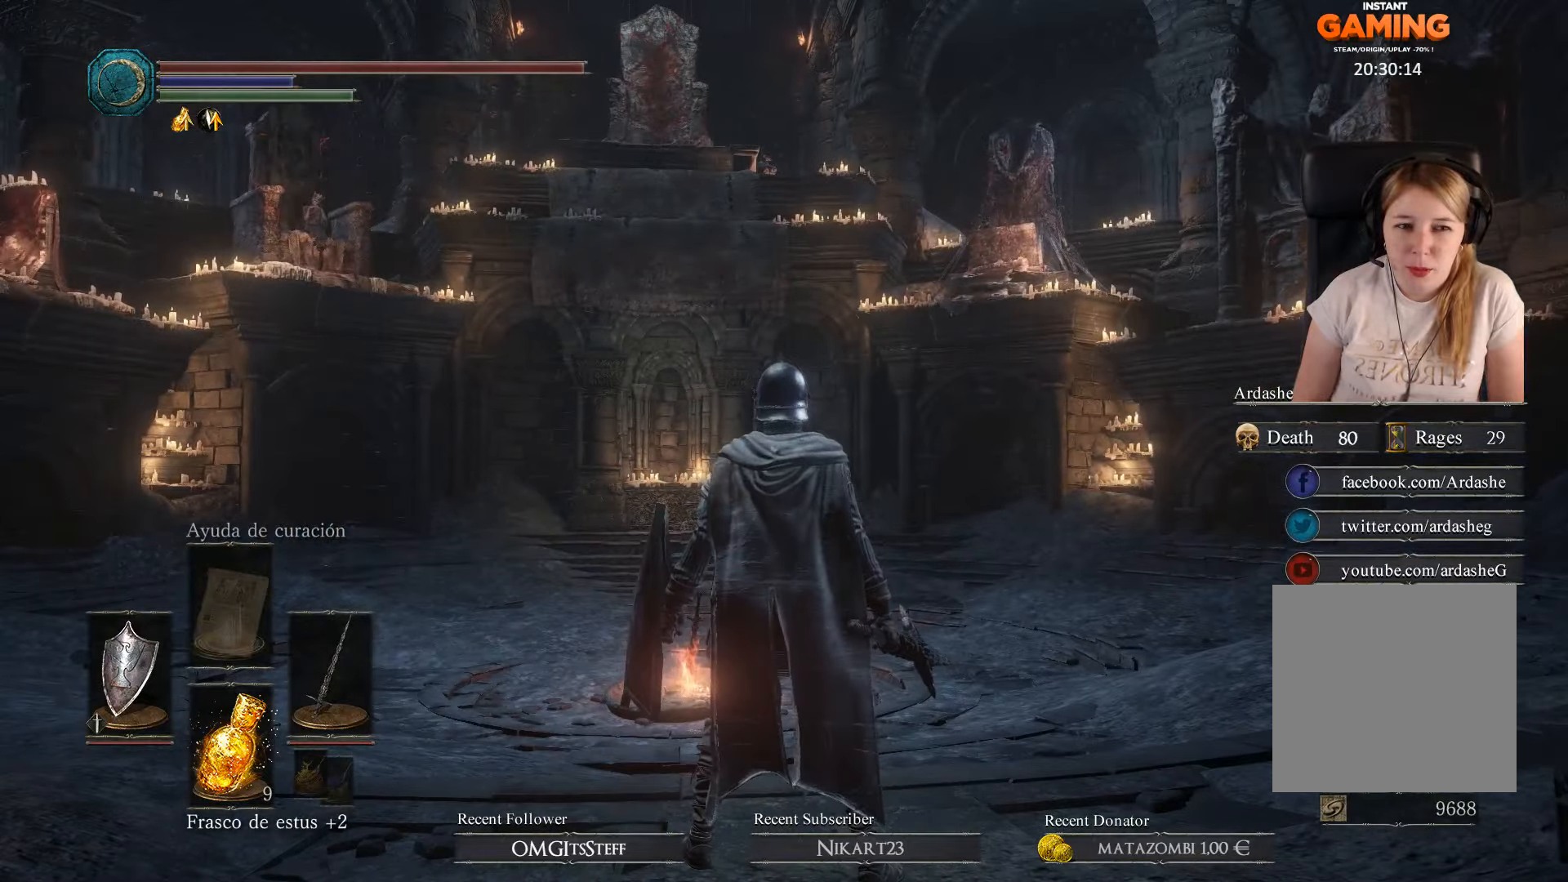
{"buttons": [], "left_stick": "center", "right_stick": "center", "events": []}
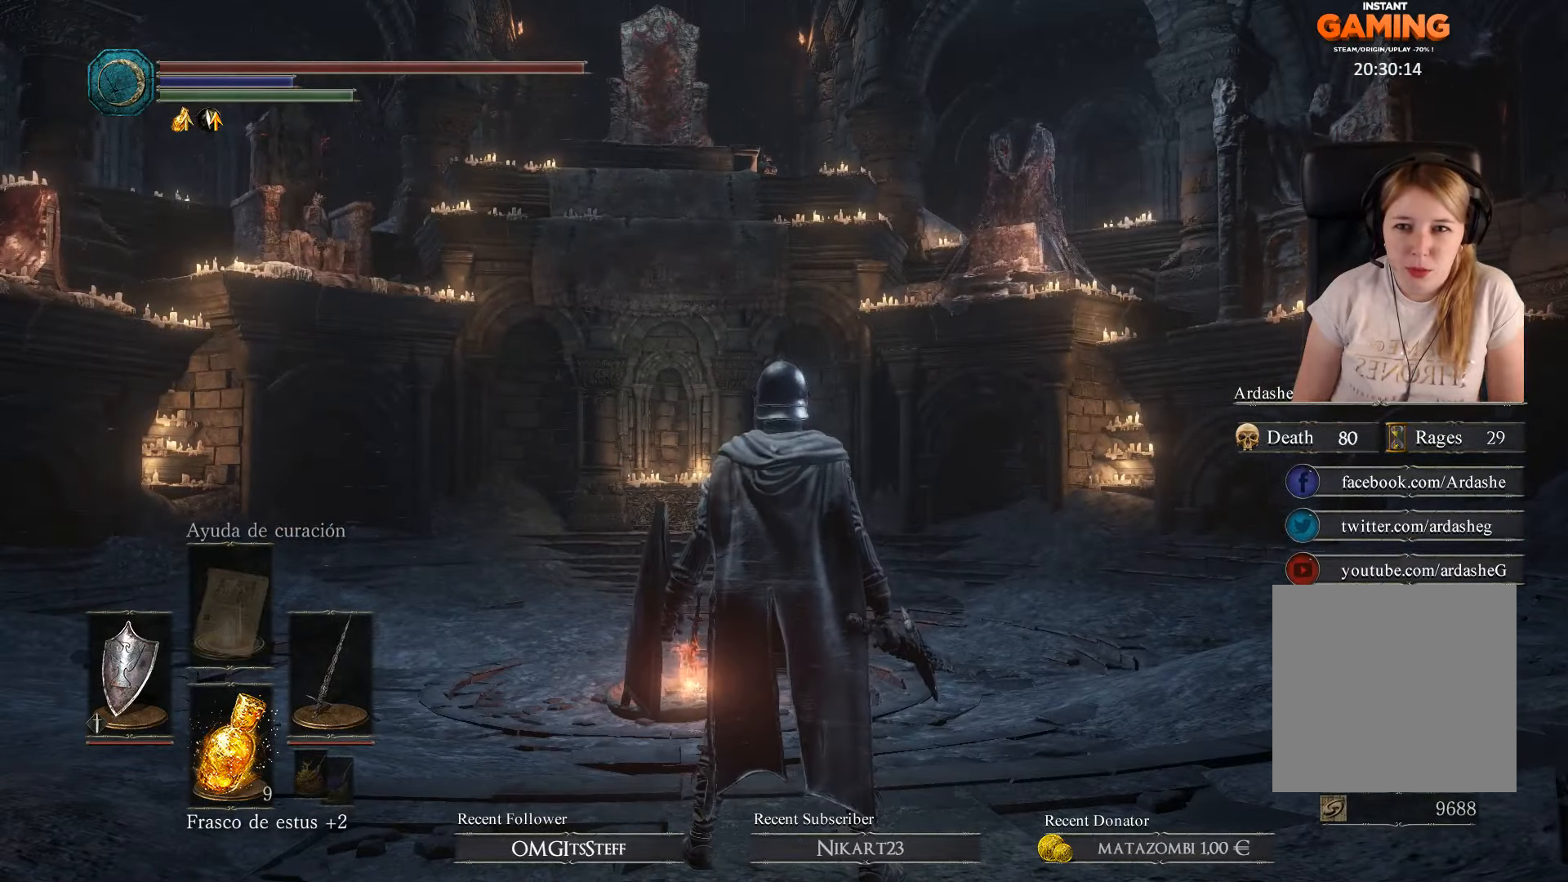
{"buttons": [], "left_stick": "center", "right_stick": "center", "events": []}
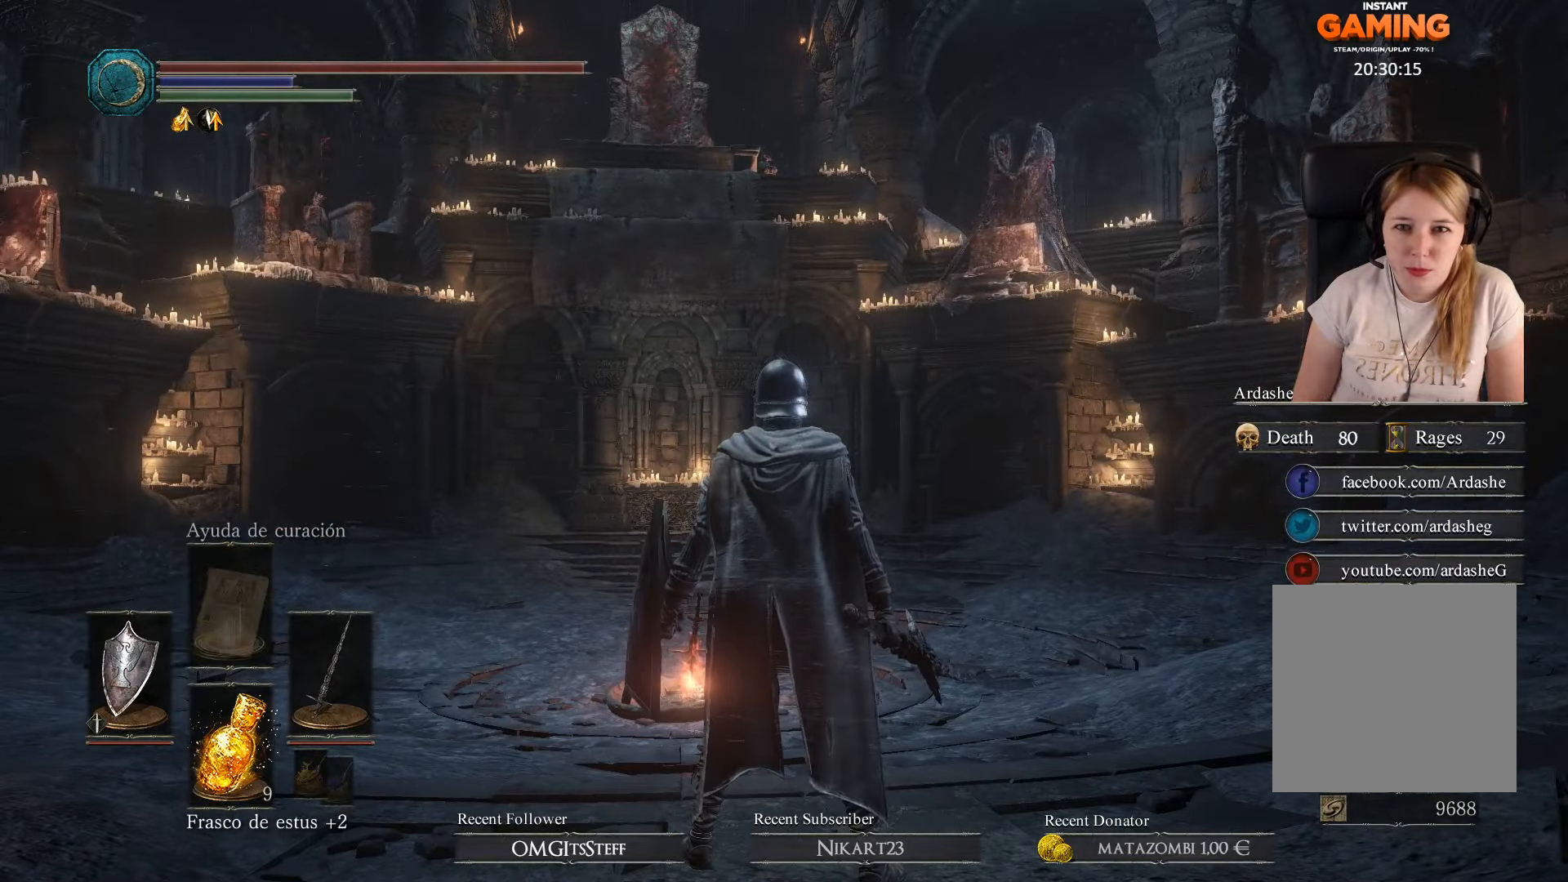
{"buttons": [], "left_stick": "center", "right_stick": "center", "events": []}
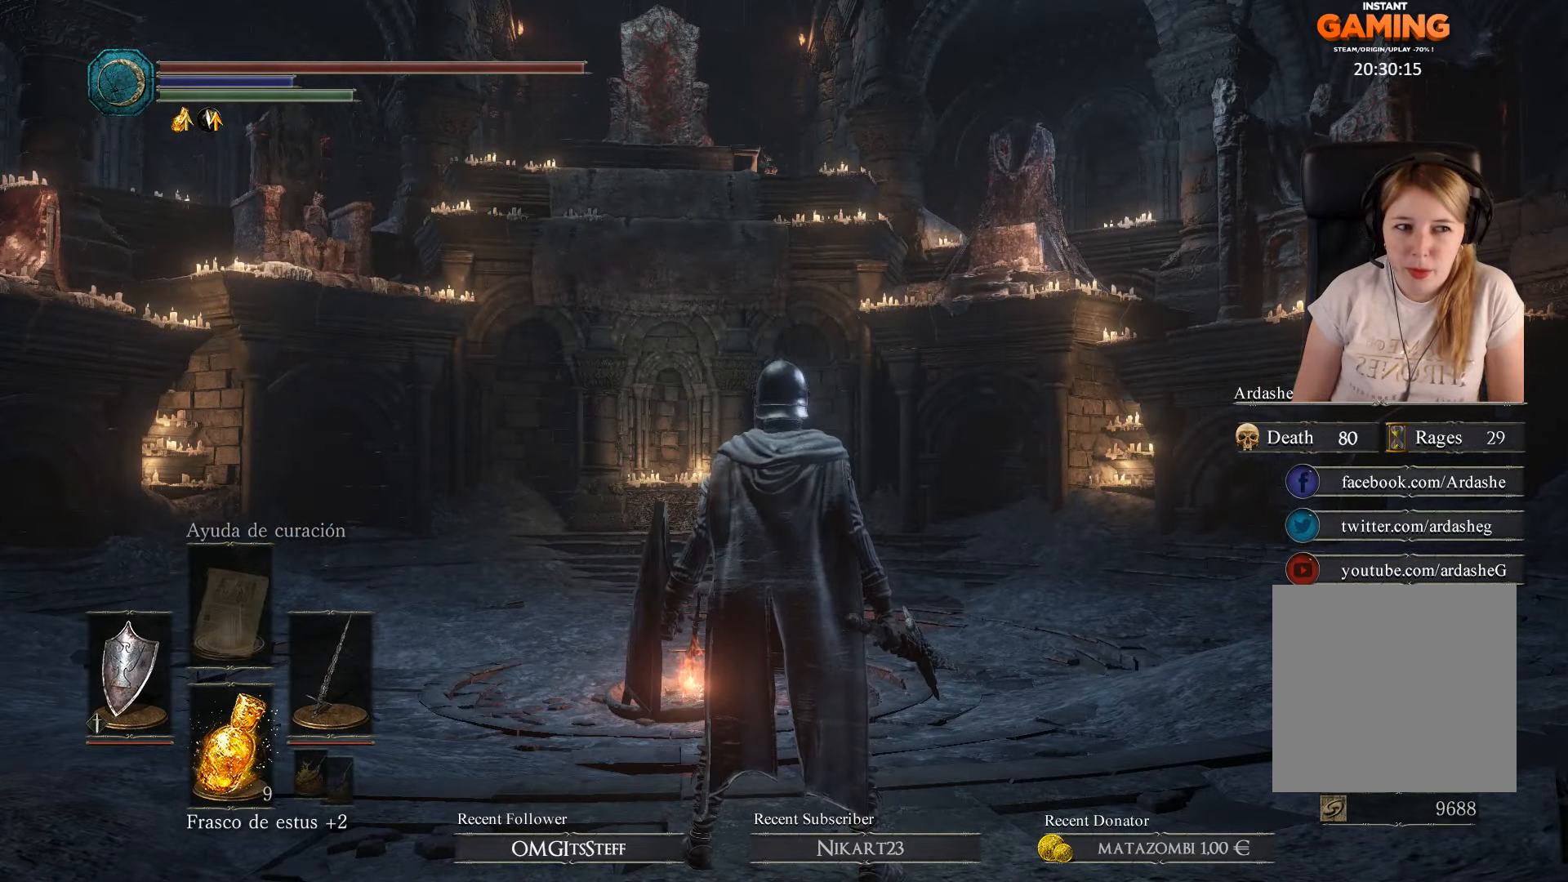
{"buttons": [], "left_stick": "center", "right_stick": "center", "events": []}
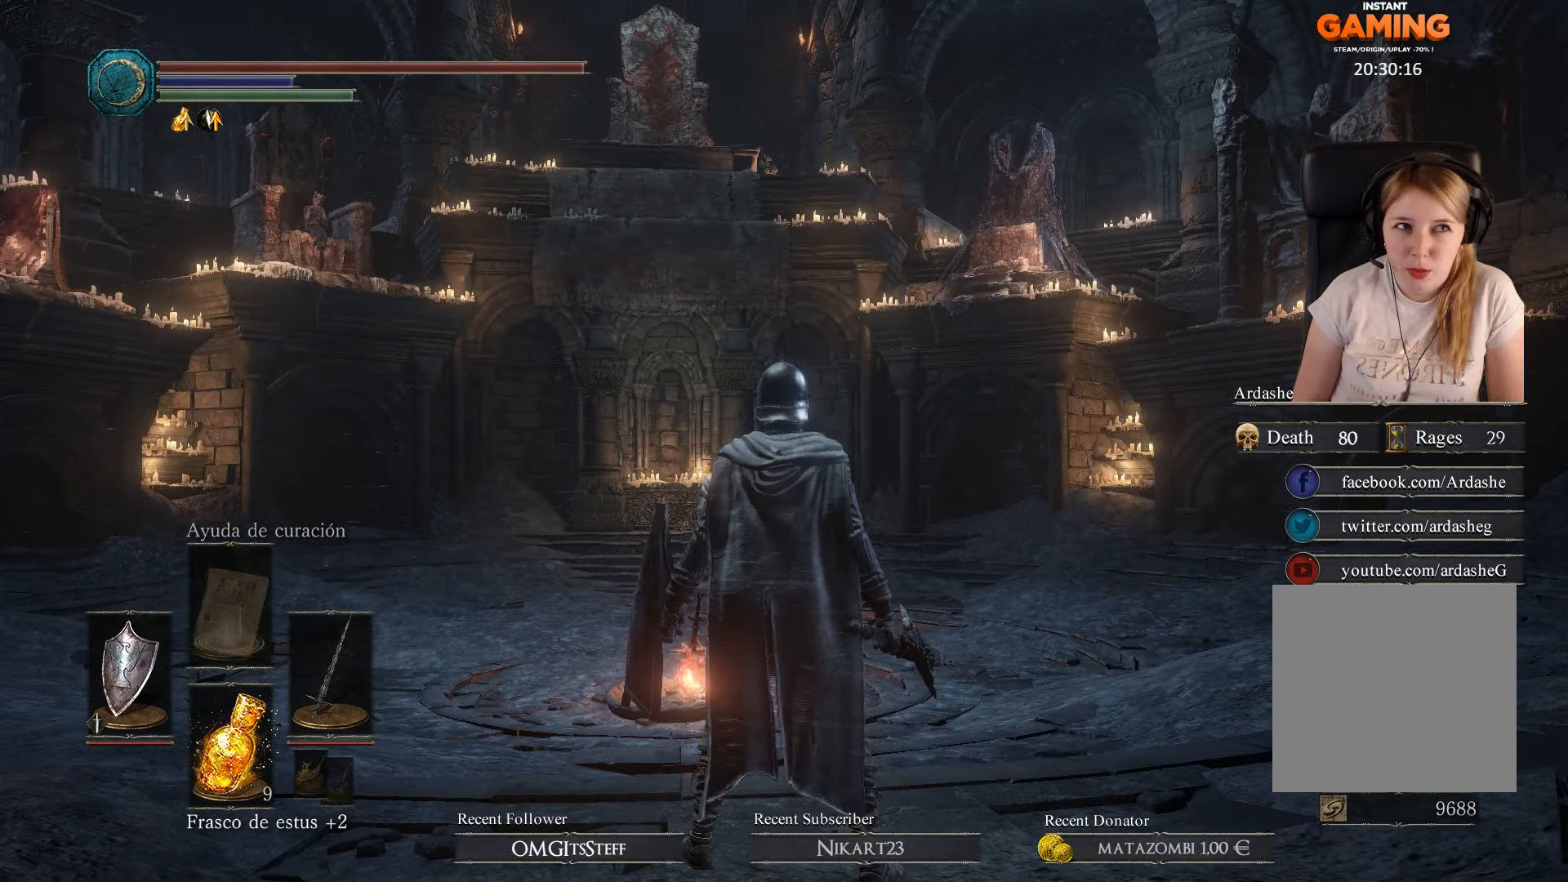
{"buttons": [], "left_stick": "down", "right_stick": "center", "events": [[33, "left_stick", "up"], [367, "left_stick", "down"]]}
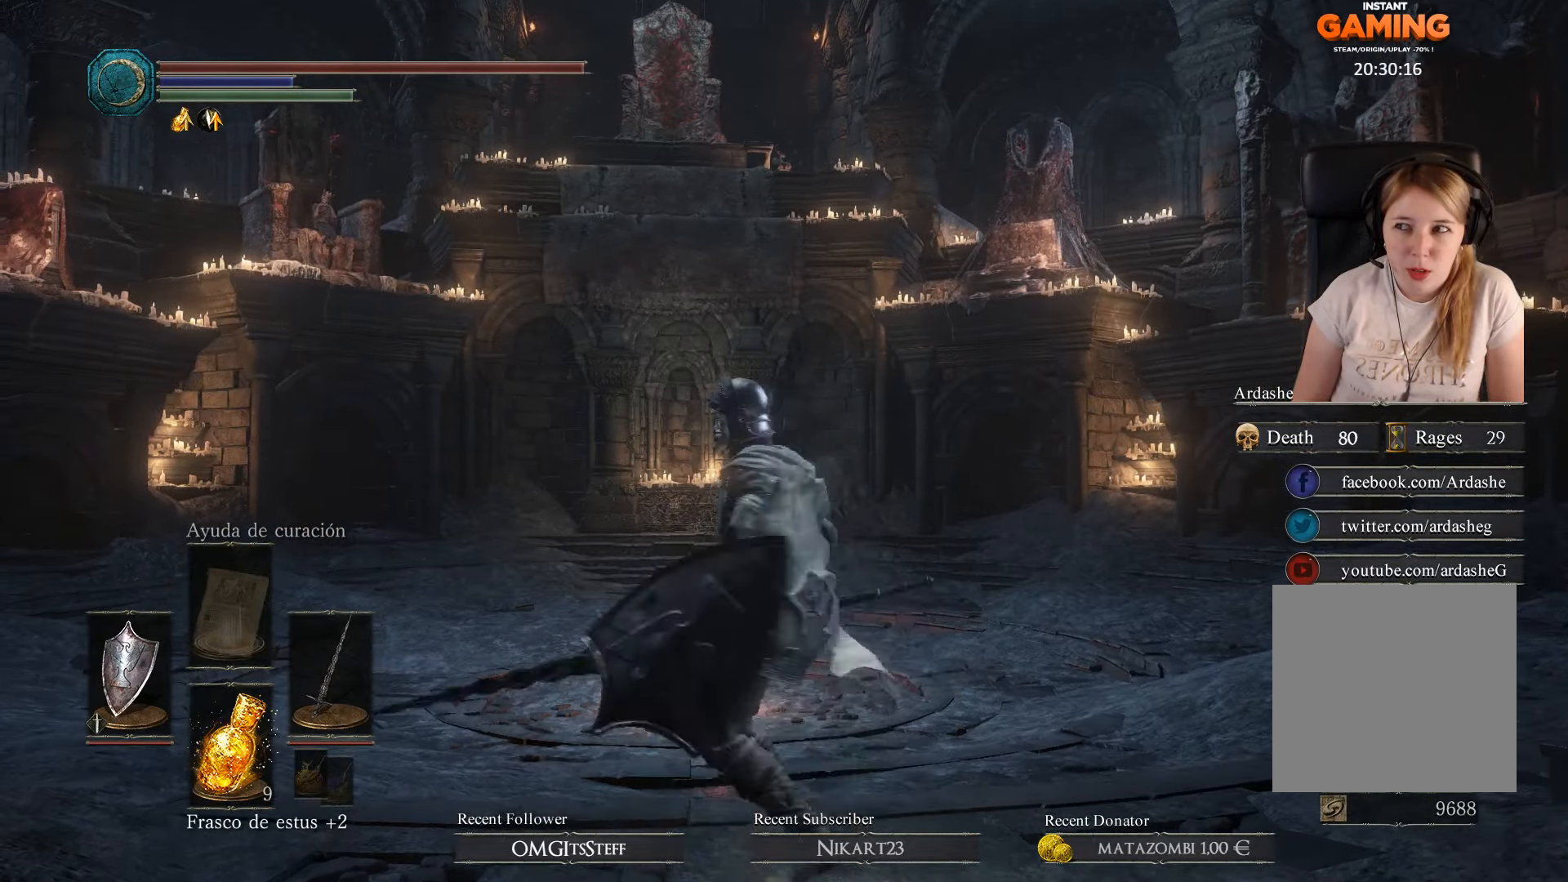
{"buttons": [], "left_stick": "down", "right_stick": "center", "events": [[67, "left_stick", "center"], [167, "left_stick", "up-left"], [267, "left_stick", "center"], [367, "left_stick", "down"]]}
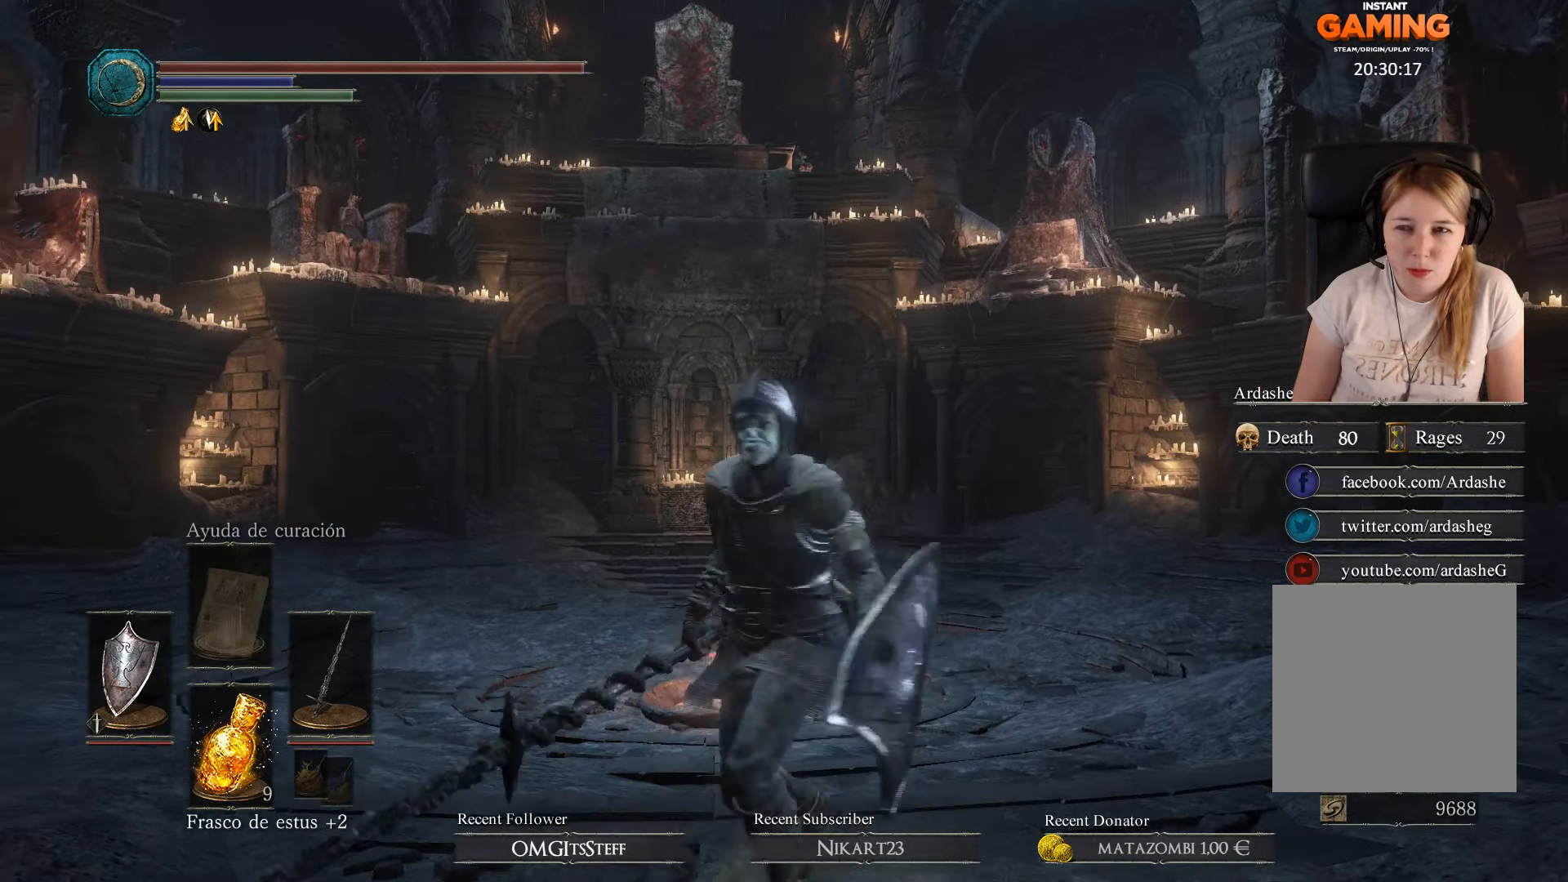
{"buttons": [], "left_stick": "center", "right_stick": "center", "events": [[33, "left_stick", "right"], [133, "left_stick", "center"]]}
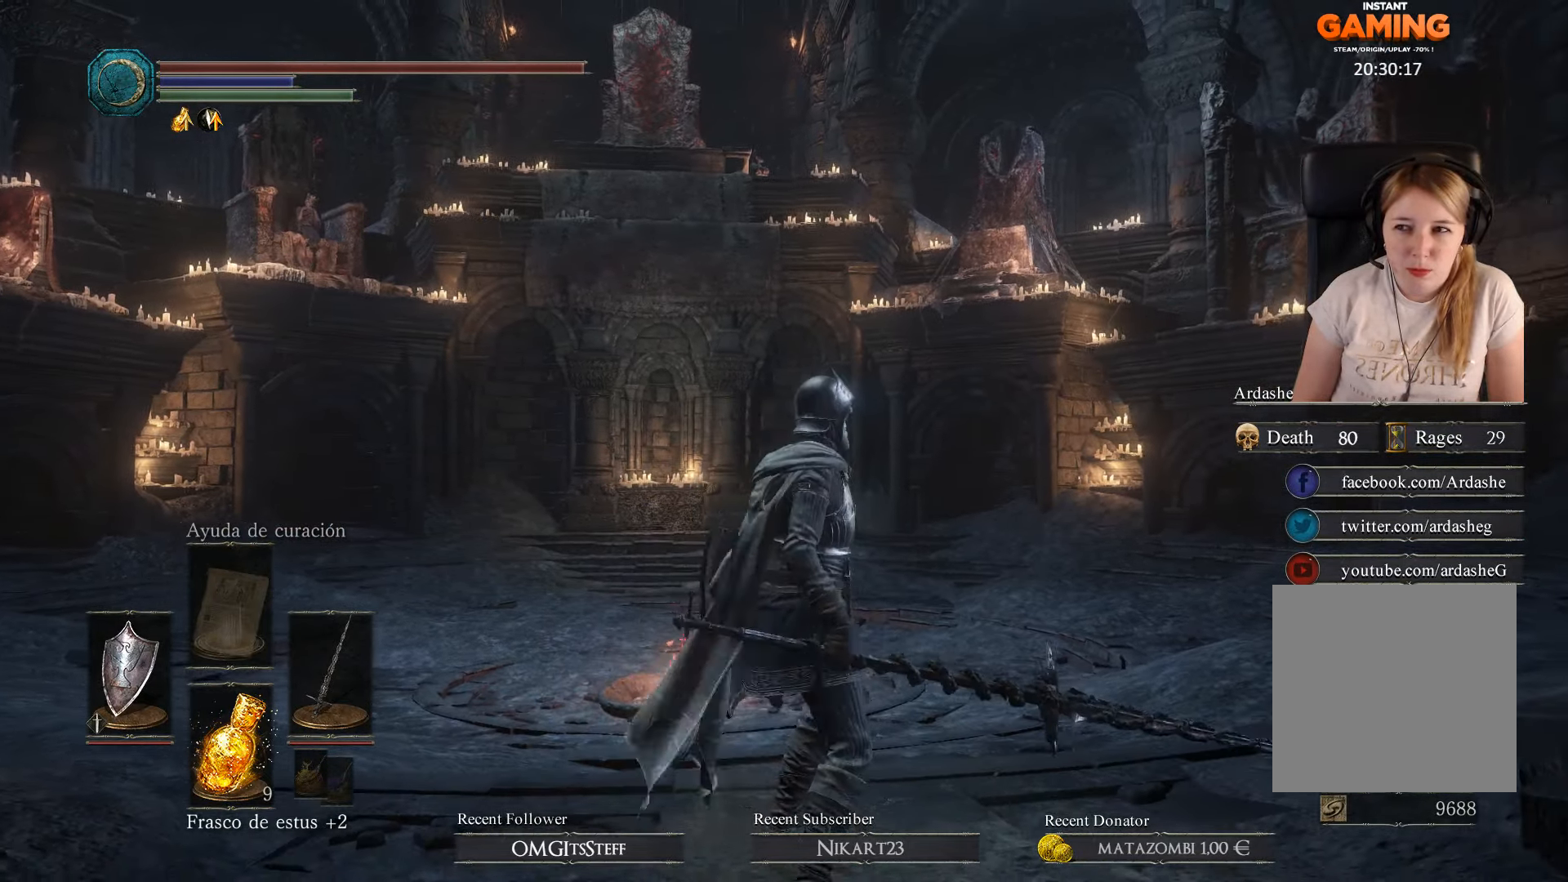
{"buttons": [], "left_stick": "center", "right_stick": "center", "events": []}
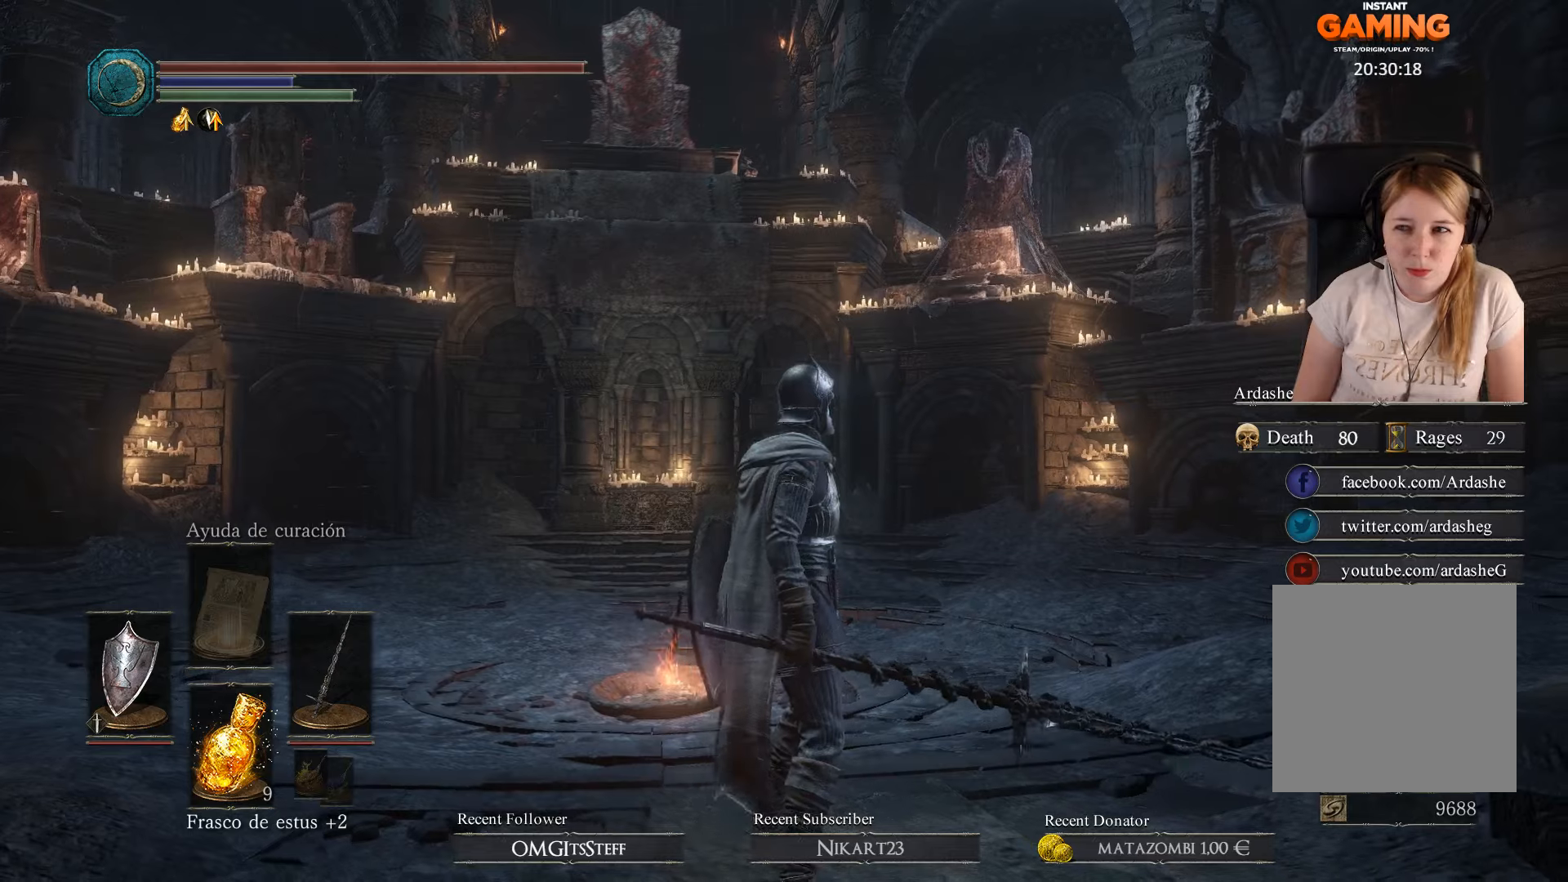
{"buttons": [], "left_stick": "center", "right_stick": "center", "events": []}
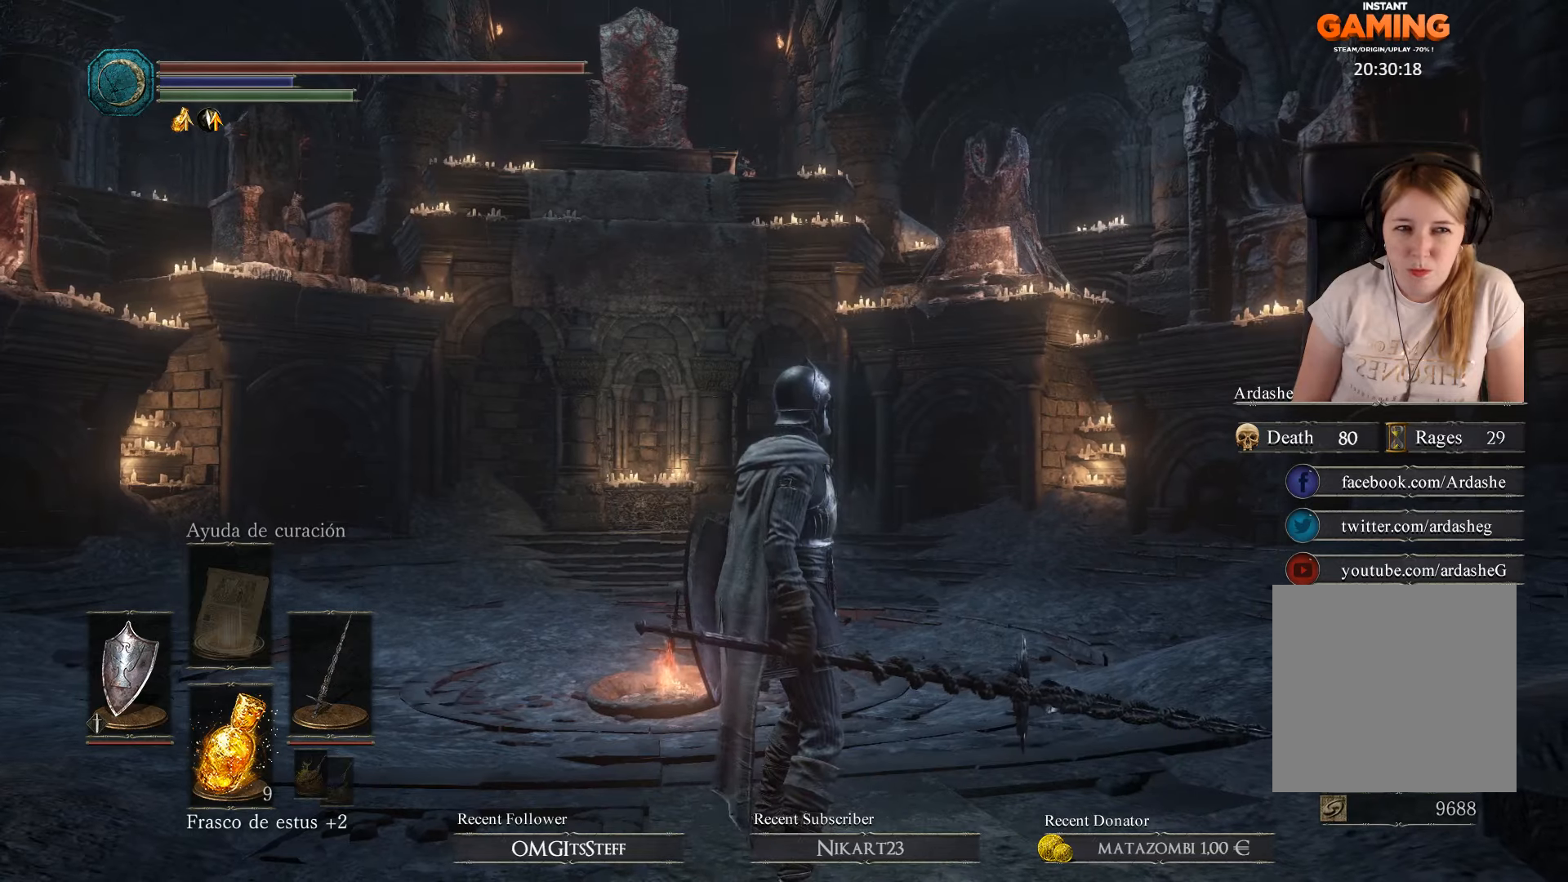
{"buttons": [], "left_stick": "center", "right_stick": "right", "events": [[166, "right_stick", "right"]]}